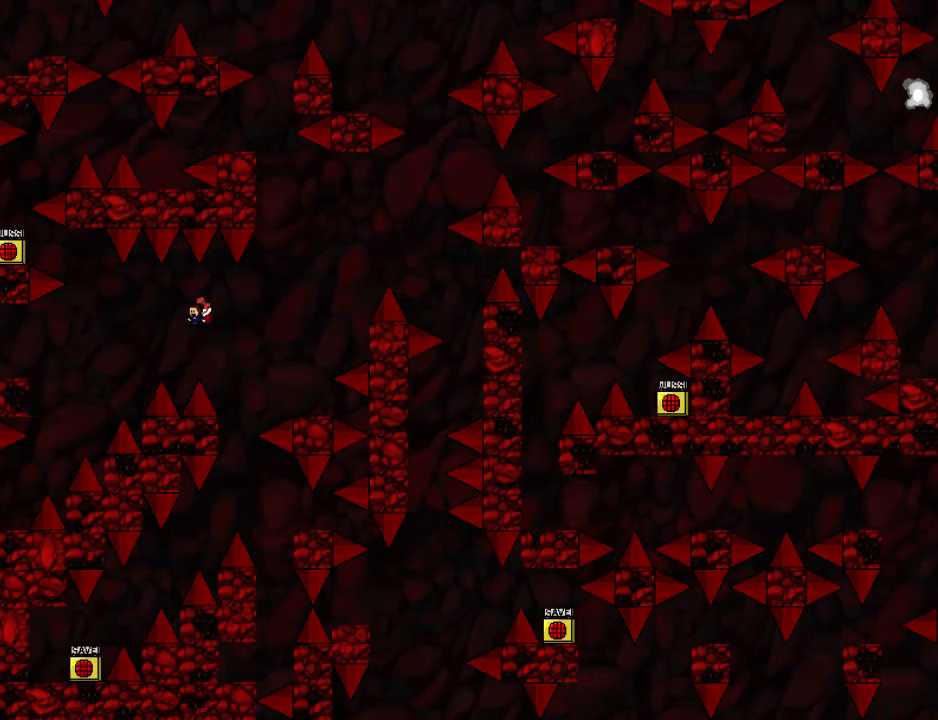
Gameplay with keyboard; each line is a JSON object with the keys held at the frame after it. "events" lists presses ("down") and releases ("up") of "down", "left", "r", "right", "shift_l", "shift_r", "up" and "z" between this image and that frame as [ms after this image, input, new state], when the widget could be followed in between. No other keys are recorded. Mouse input is not recorded.
{"keys": ["left"], "events": [[80, "shift_l", "up"], [180, "shift_l", "down"], [280, "shift_l", "up"]]}
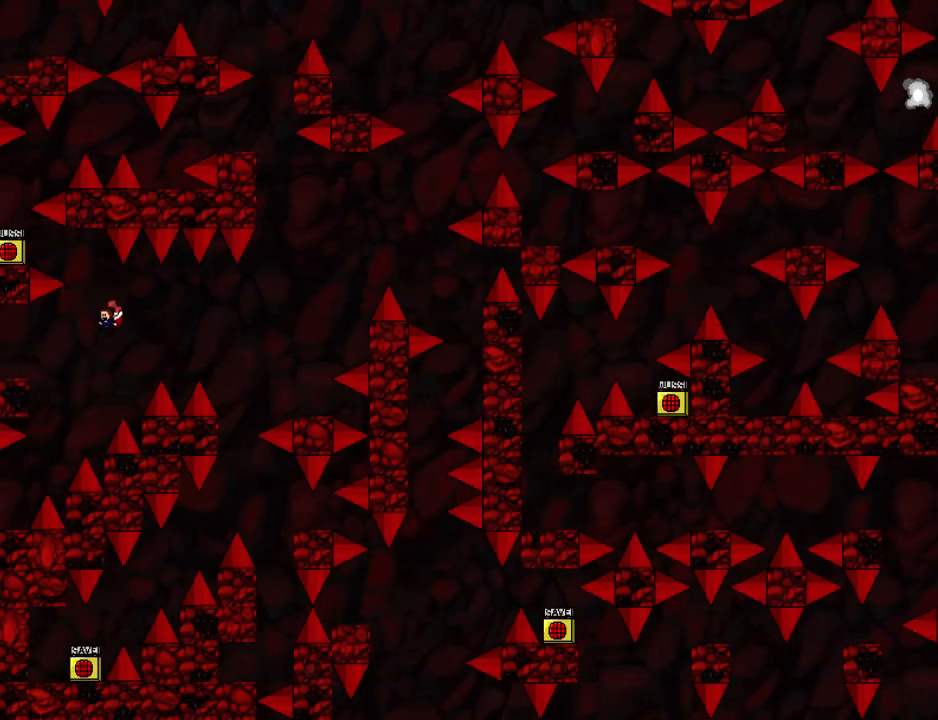
{"keys": ["left"], "events": []}
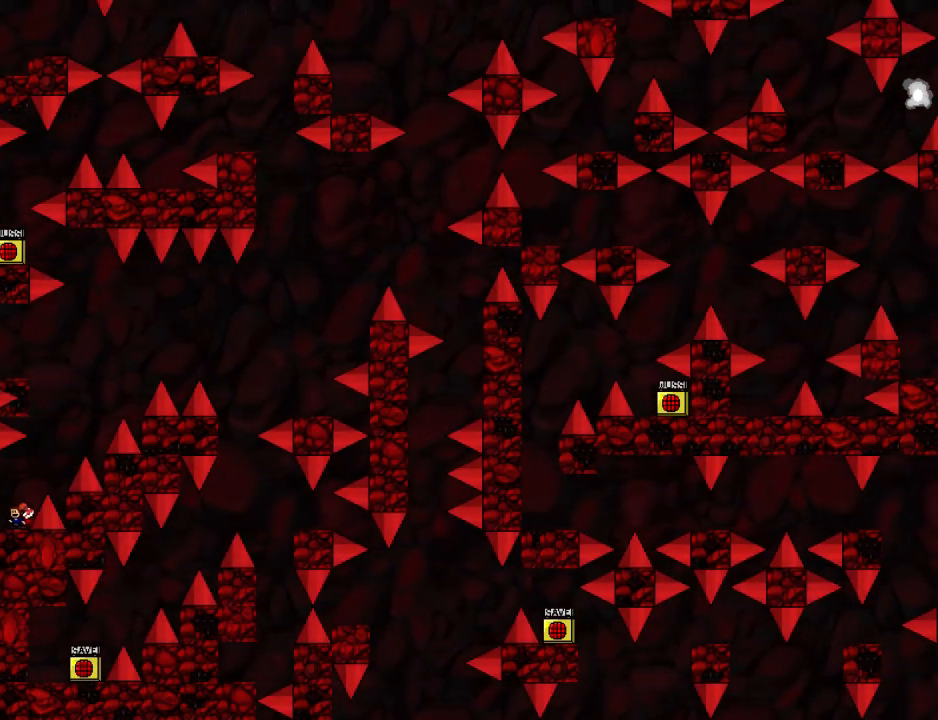
{"keys": ["right", "shift_l"], "events": [[100, "left", "up"], [420, "right", "down"], [460, "shift_l", "down"]]}
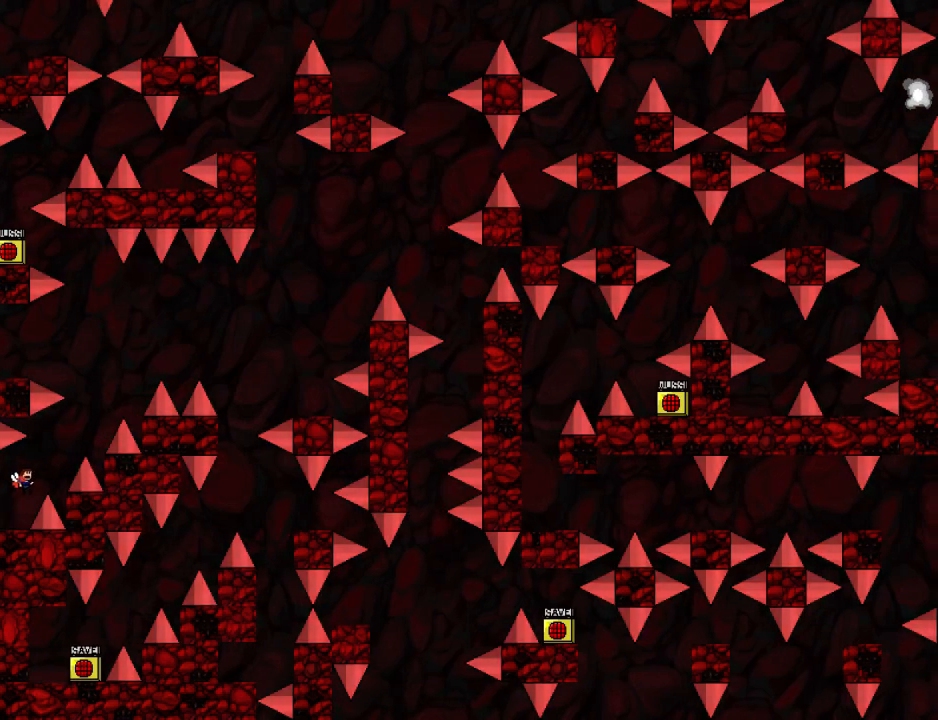
{"keys": ["left", "shift_l"], "events": [[320, "shift_l", "up"], [360, "right", "up"], [360, "shift_l", "down"], [400, "left", "down"]]}
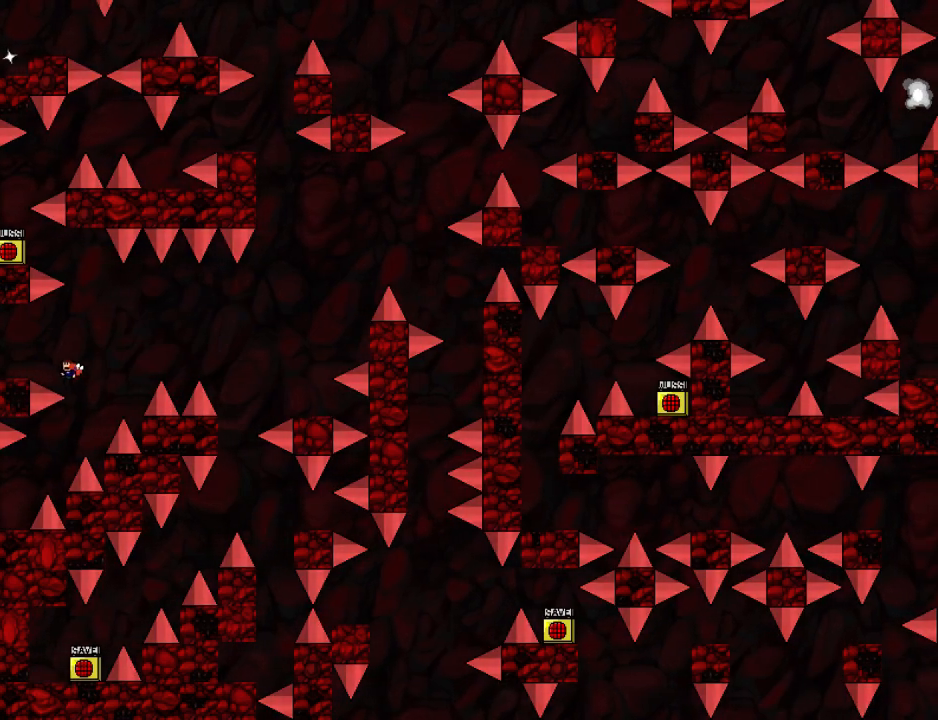
{"keys": ["right"], "events": [[140, "shift_l", "up"], [280, "left", "up"], [380, "right", "down"], [400, "shift_l", "down"], [500, "shift_l", "up"]]}
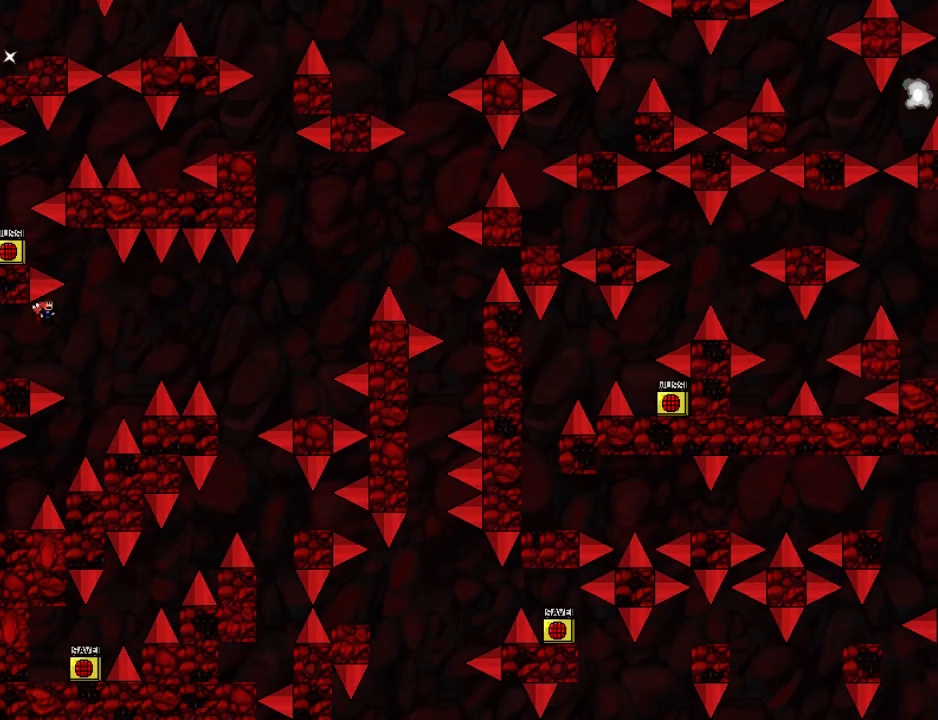
{"keys": ["left"], "events": [[200, "shift_l", "down"], [240, "right", "up"], [280, "left", "down"], [500, "shift_l", "up"]]}
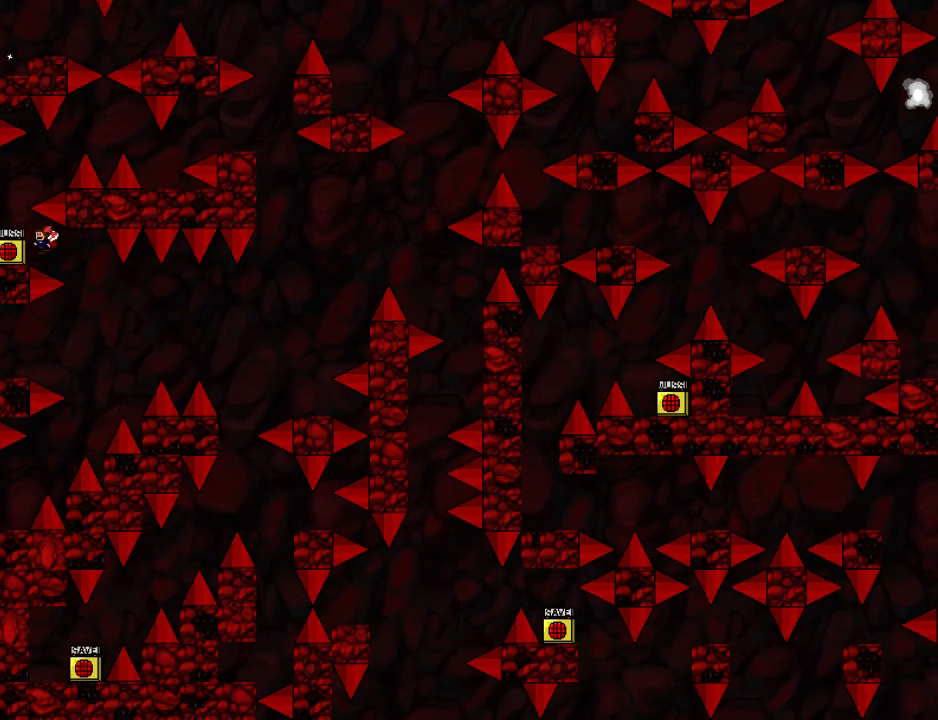
{"keys": ["right", "shift_l"], "events": [[220, "left", "up"], [260, "z", "down"], [340, "z", "up"], [400, "z", "down"], [420, "shift_l", "down"], [460, "z", "up"], [500, "right", "down"]]}
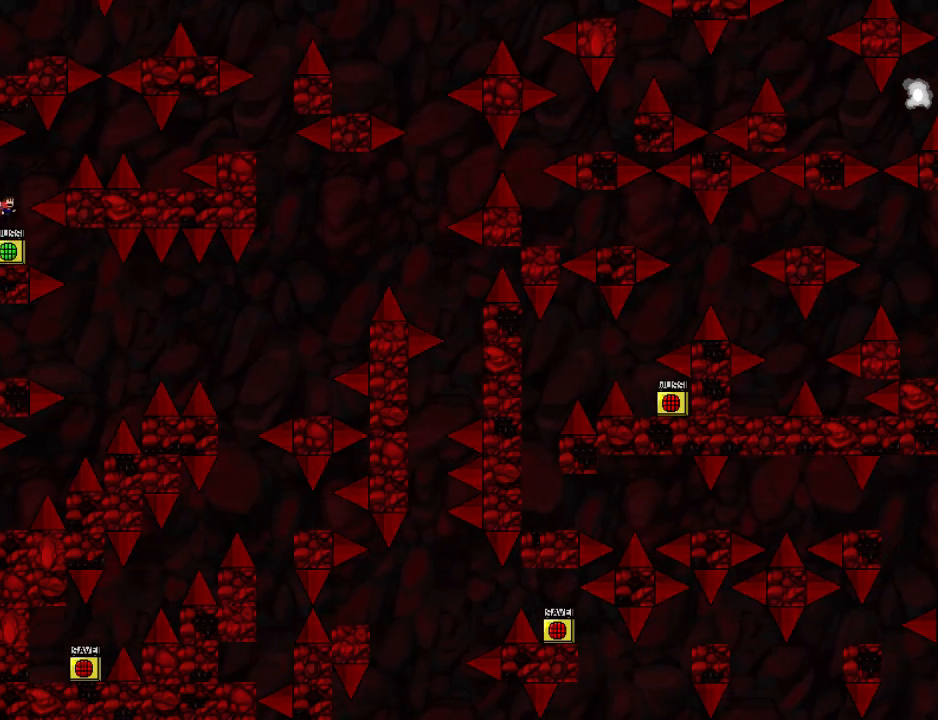
{"keys": ["right"], "events": [[260, "shift_l", "up"], [360, "shift_l", "down"], [500, "shift_l", "up"]]}
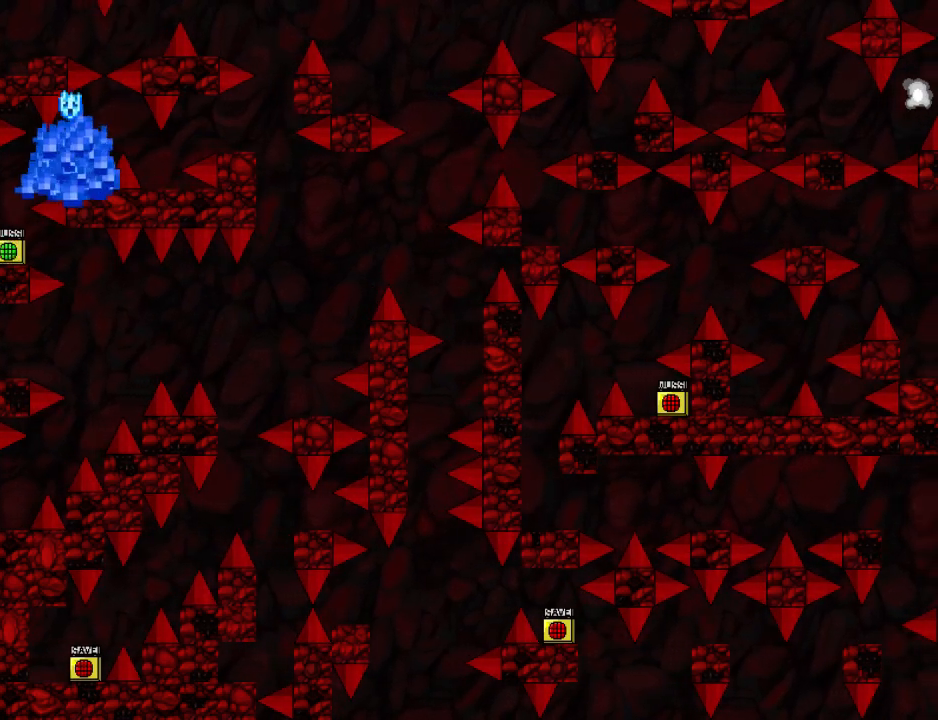
{"keys": ["right", "shift_l"], "events": [[220, "right", "up"], [240, "r", "down"], [280, "r", "up"], [340, "shift_l", "down"], [380, "right", "down"]]}
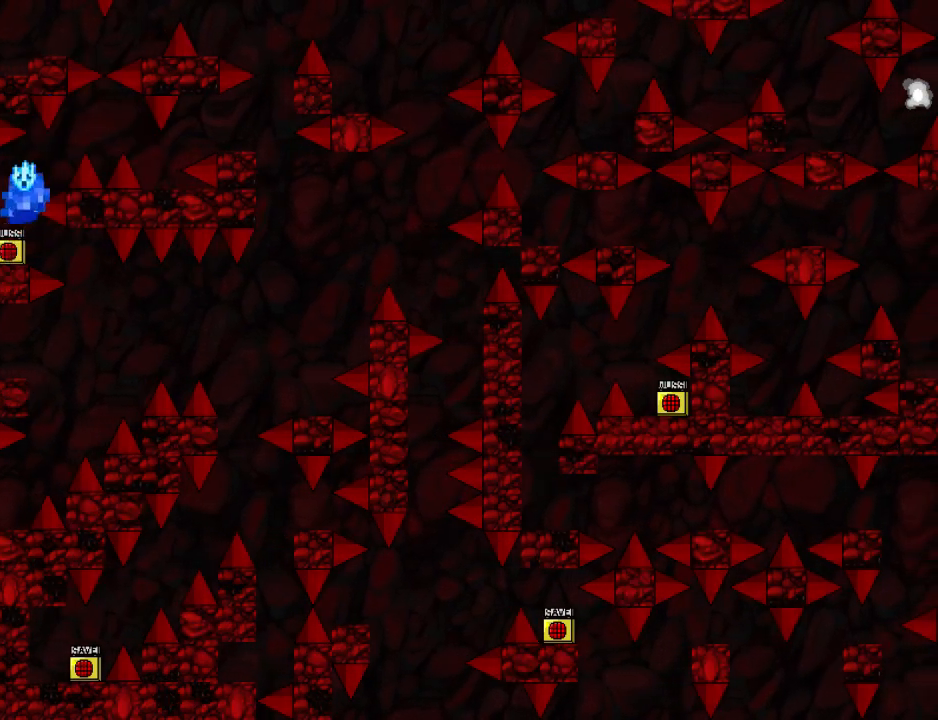
{"keys": ["shift_l"], "events": [[120, "shift_l", "up"], [240, "shift_l", "down"], [260, "right", "up"], [280, "shift_l", "up"], [340, "r", "down"], [380, "r", "up"], [400, "shift_l", "down"]]}
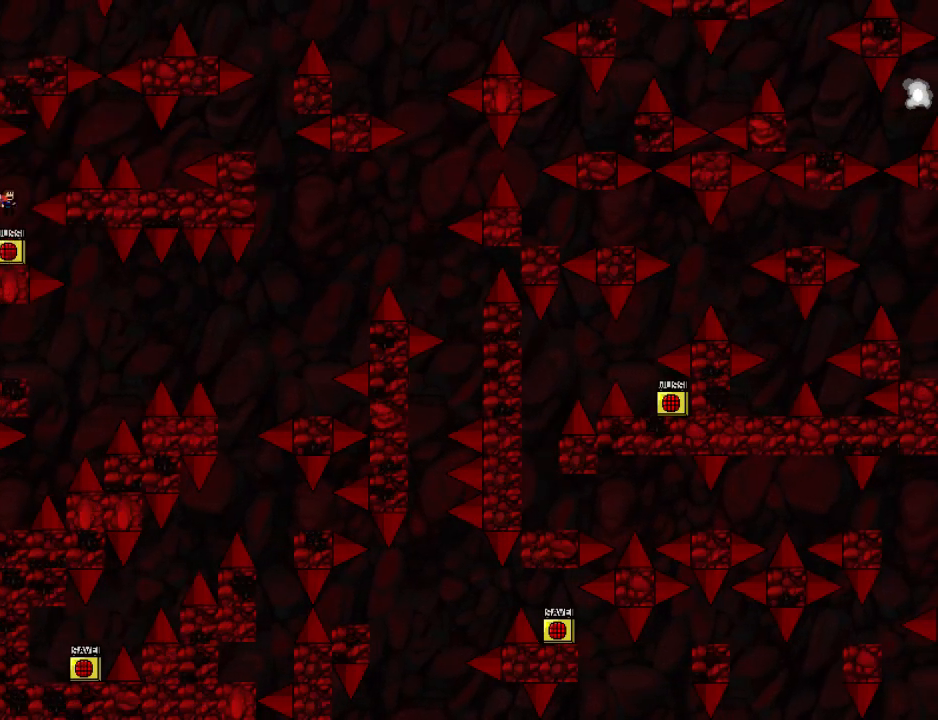
{"keys": ["right"], "events": [[20, "right", "down"], [200, "shift_l", "up"], [320, "shift_l", "down"], [460, "shift_l", "up"]]}
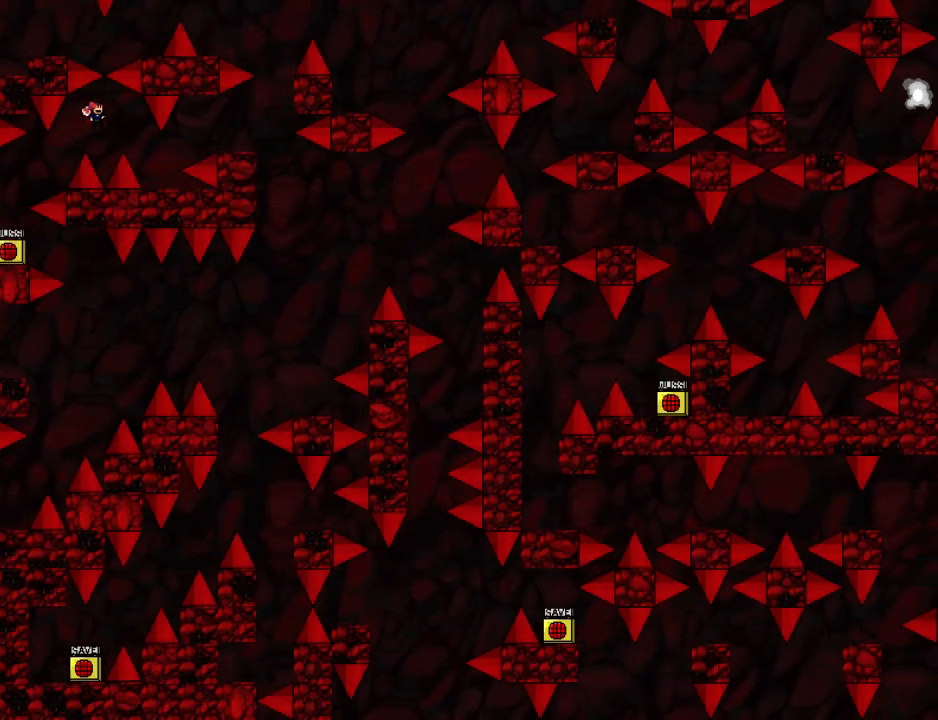
{"keys": ["right"], "events": [[400, "shift_l", "down"], [500, "shift_l", "up"]]}
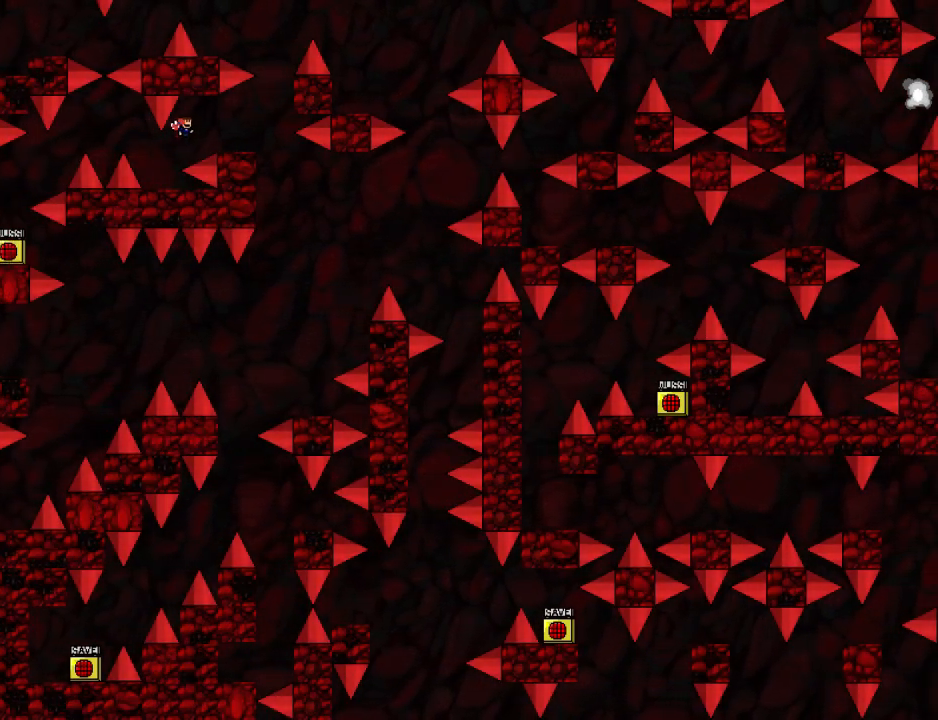
{"keys": ["right", "shift_l"], "events": [[400, "shift_l", "down"]]}
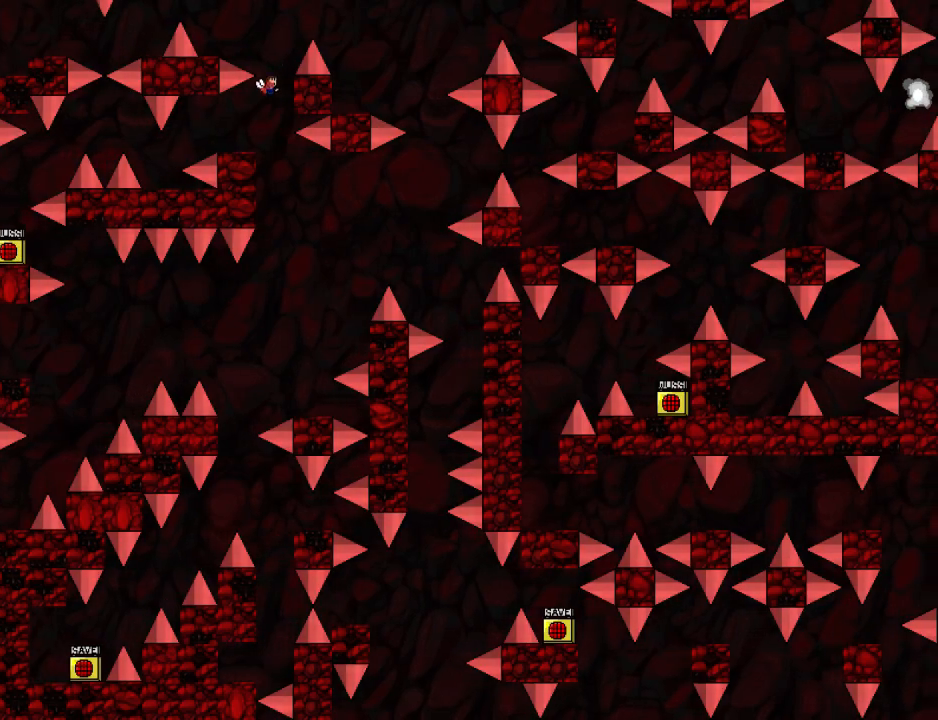
{"keys": ["left", "shift_l"], "events": [[20, "right", "up"], [60, "left", "down"], [340, "shift_l", "up"], [380, "left", "up"], [500, "left", "down"], [500, "shift_l", "down"]]}
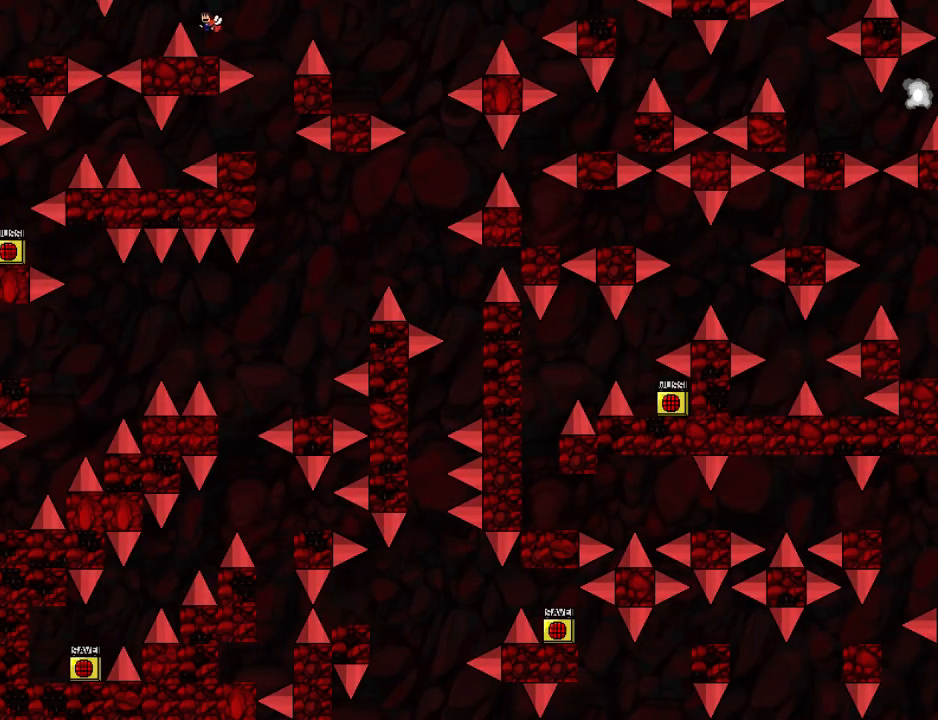
{"keys": [], "events": [[60, "shift_l", "up"], [360, "left", "up"]]}
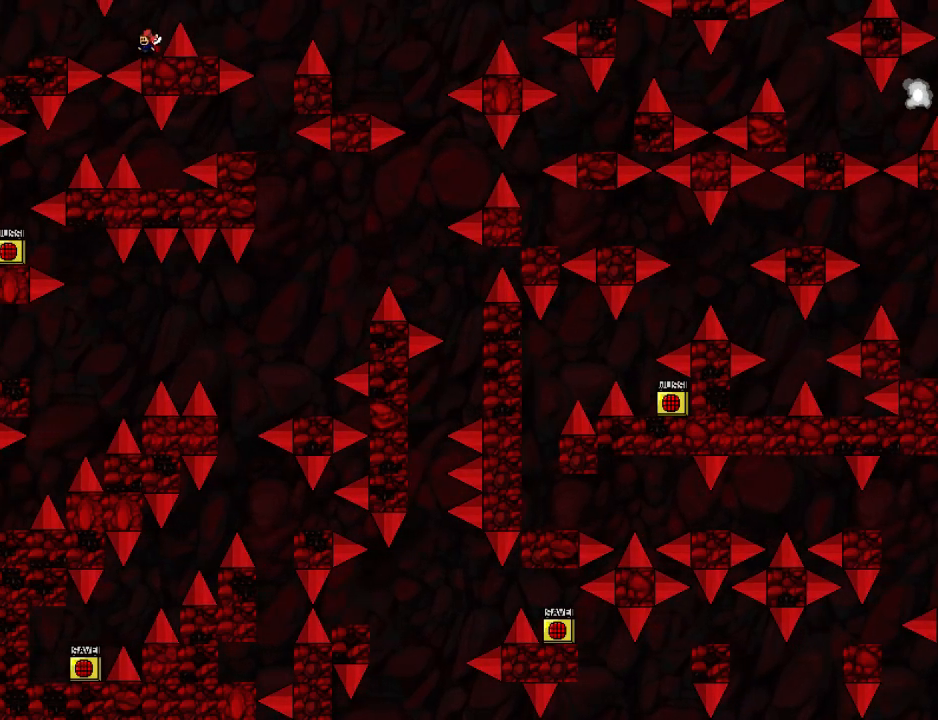
{"keys": ["left"], "events": [[120, "left", "down"], [120, "shift_l", "down"], [140, "shift_l", "up"], [180, "left", "up"], [360, "left", "down"]]}
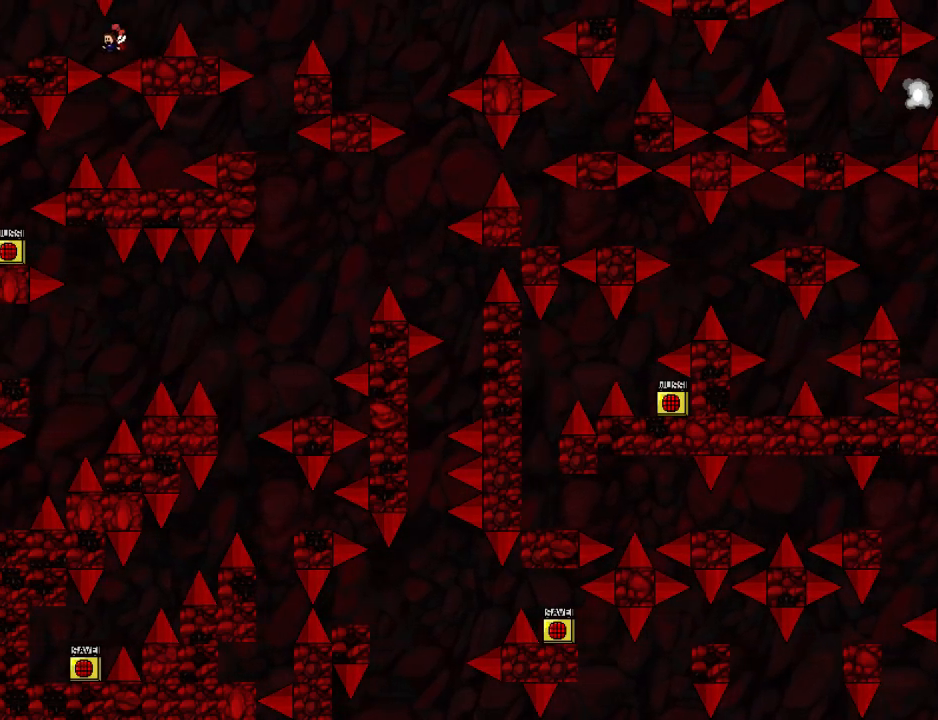
{"keys": ["left"], "events": [[60, "shift_l", "down"], [80, "shift_l", "up"]]}
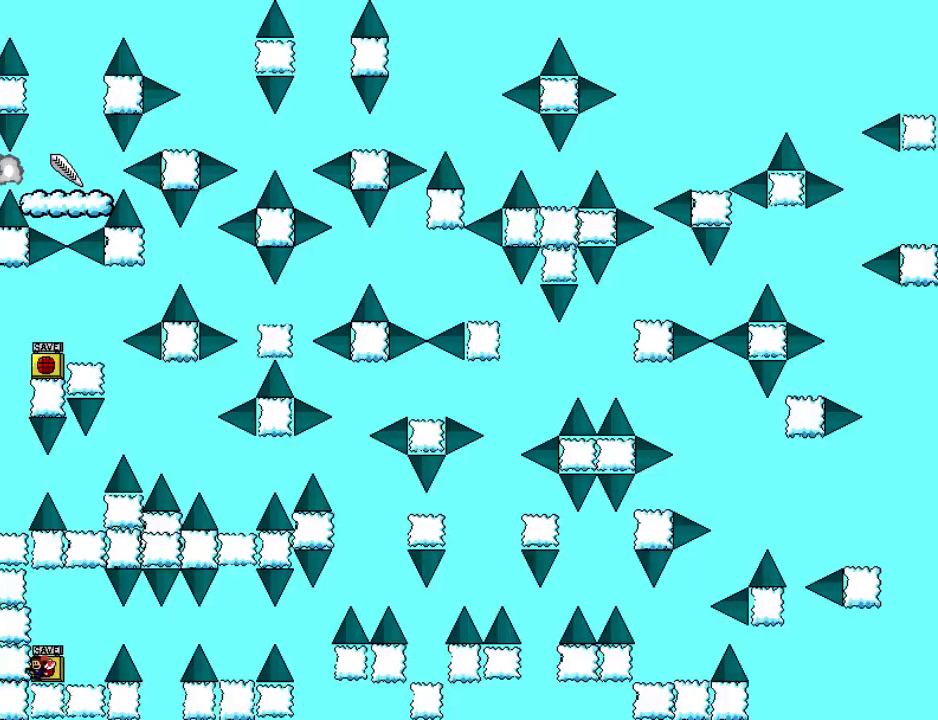
{"keys": ["z"], "events": [[100, "left", "up"], [460, "z", "down"]]}
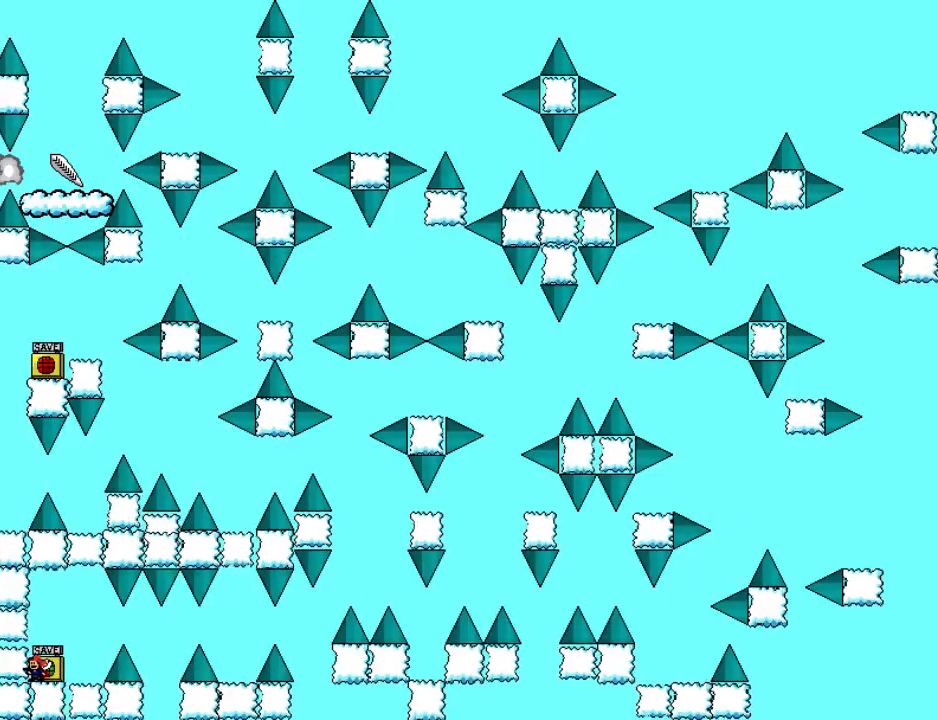
{"keys": ["right", "shift_l"], "events": [[60, "z", "up"], [120, "z", "down"], [200, "right", "down"], [280, "z", "up"], [480, "shift_l", "down"]]}
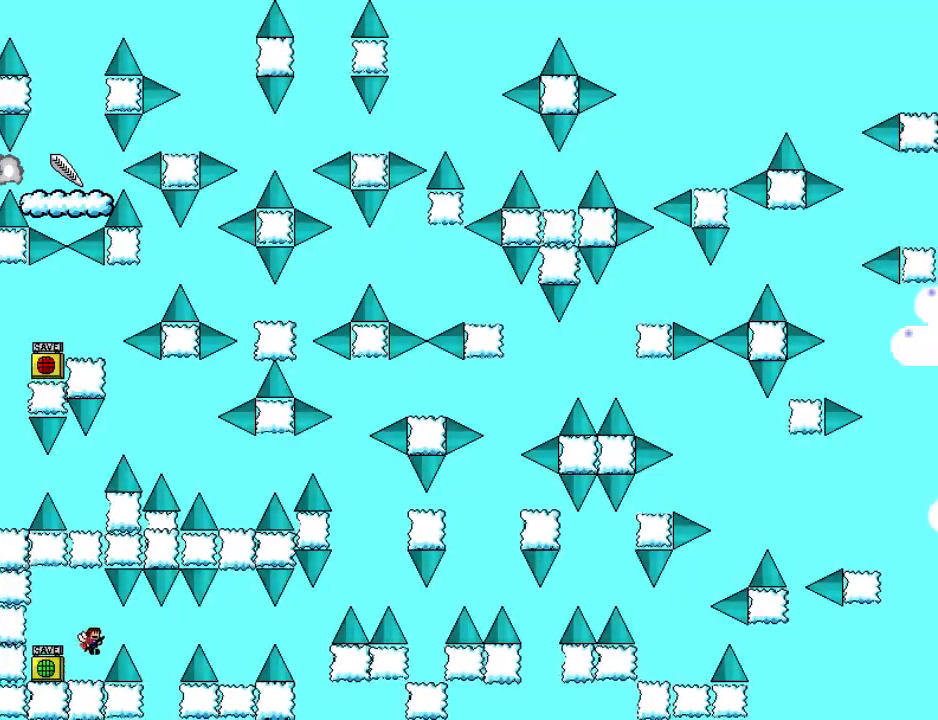
{"keys": ["right"], "events": [[40, "shift_l", "up"], [440, "shift_l", "down"], [500, "shift_l", "up"]]}
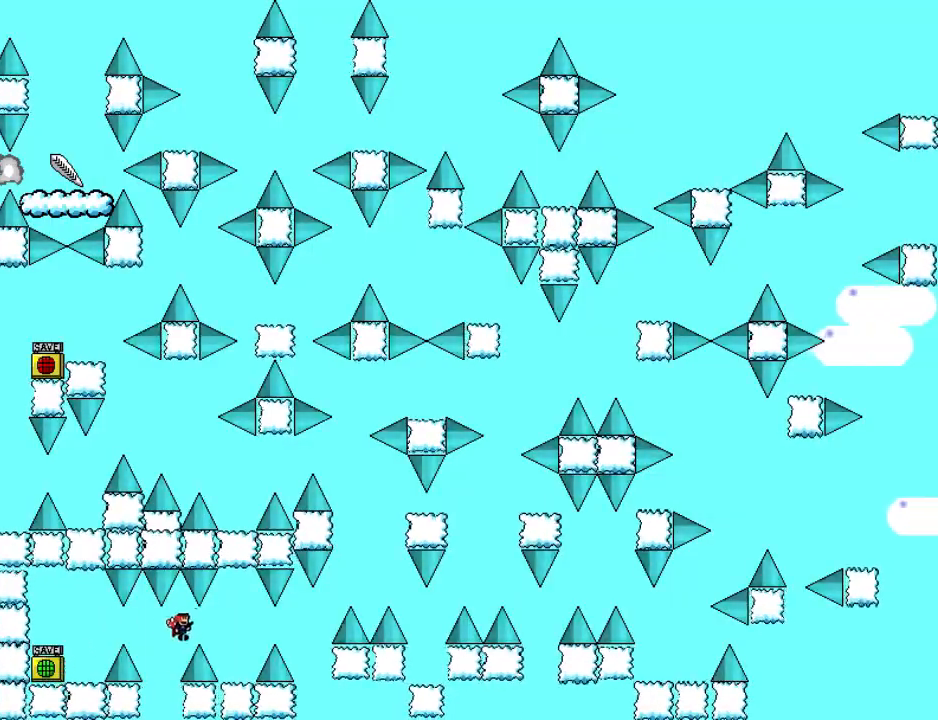
{"keys": ["right"], "events": [[340, "right", "up"], [420, "right", "down"], [420, "shift_l", "down"], [480, "shift_l", "up"]]}
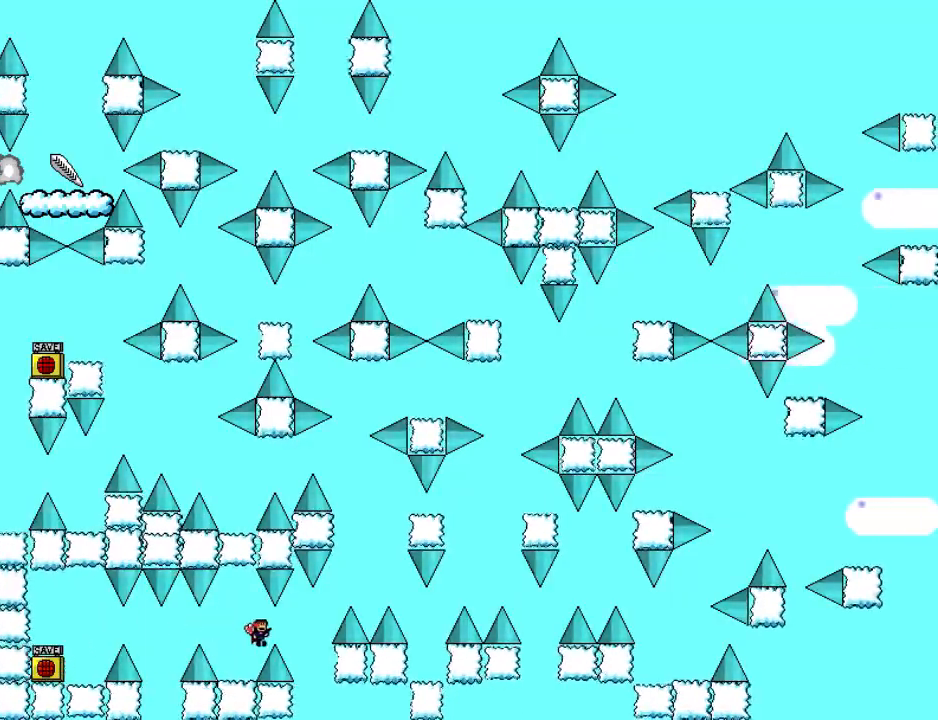
{"keys": ["right", "shift_l"], "events": [[280, "shift_l", "down"]]}
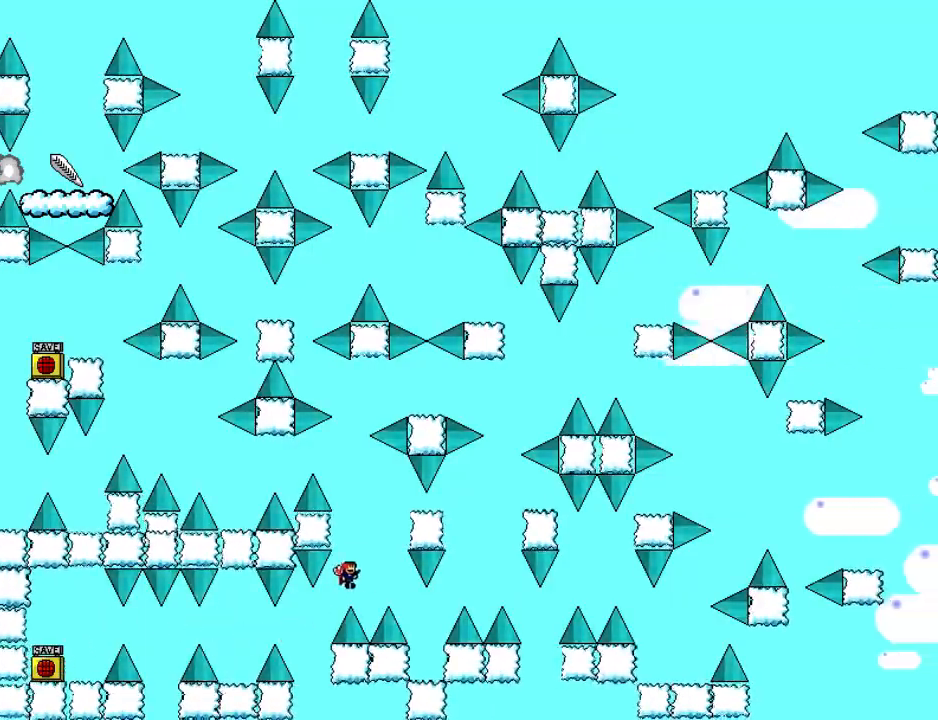
{"keys": ["right"], "events": [[380, "shift_l", "up"]]}
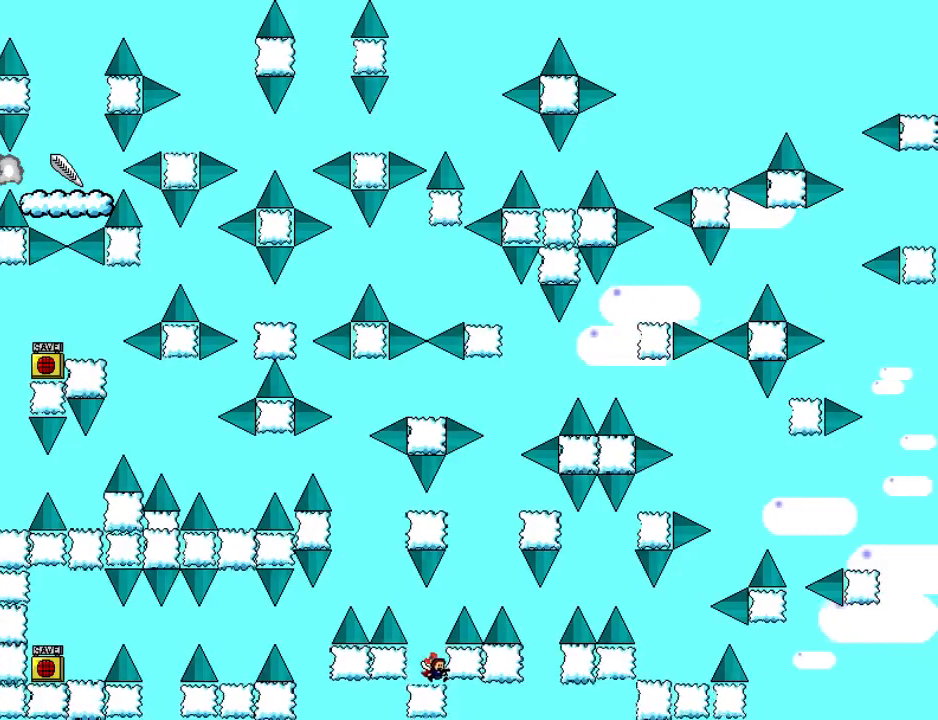
{"keys": ["right"], "events": [[120, "right", "up"], [120, "shift_l", "down"], [240, "right", "down"], [500, "shift_l", "up"]]}
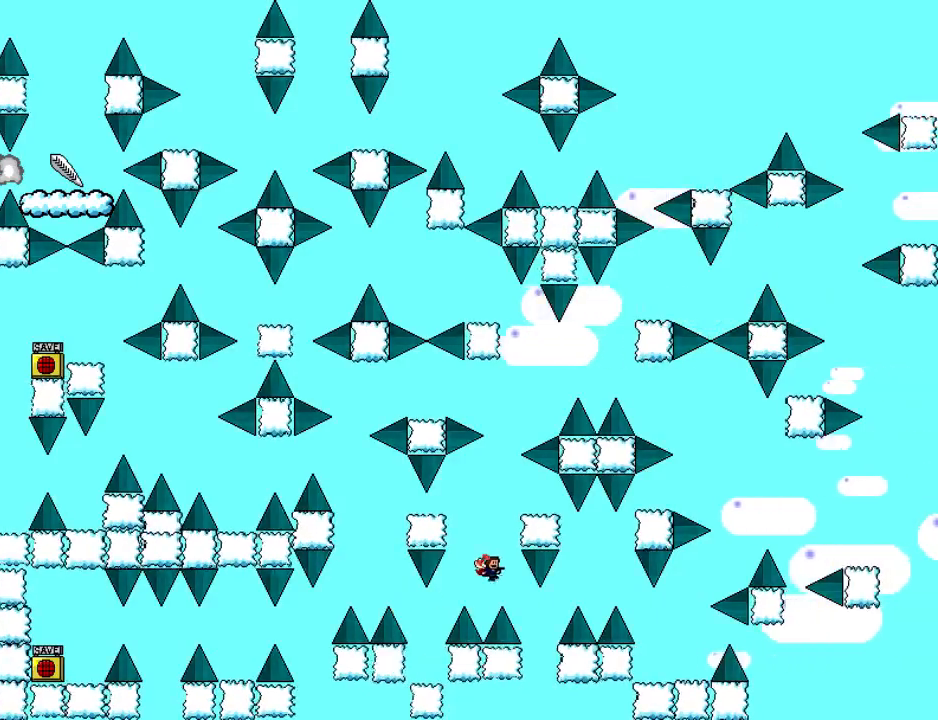
{"keys": ["right", "shift_l"], "events": [[300, "shift_l", "down"]]}
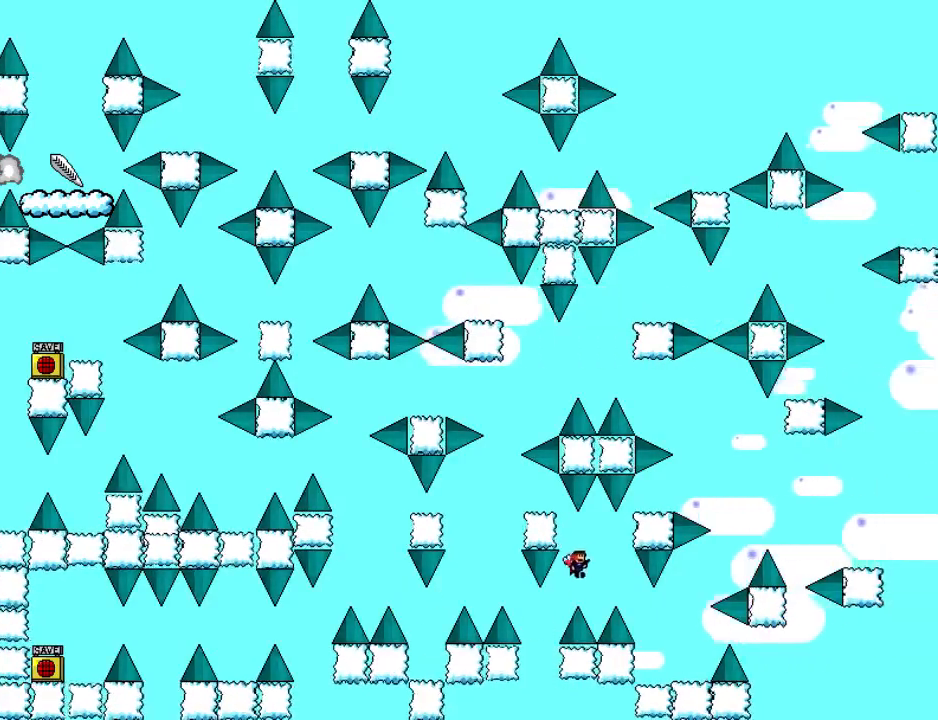
{"keys": ["right"], "events": [[40, "shift_l", "up"]]}
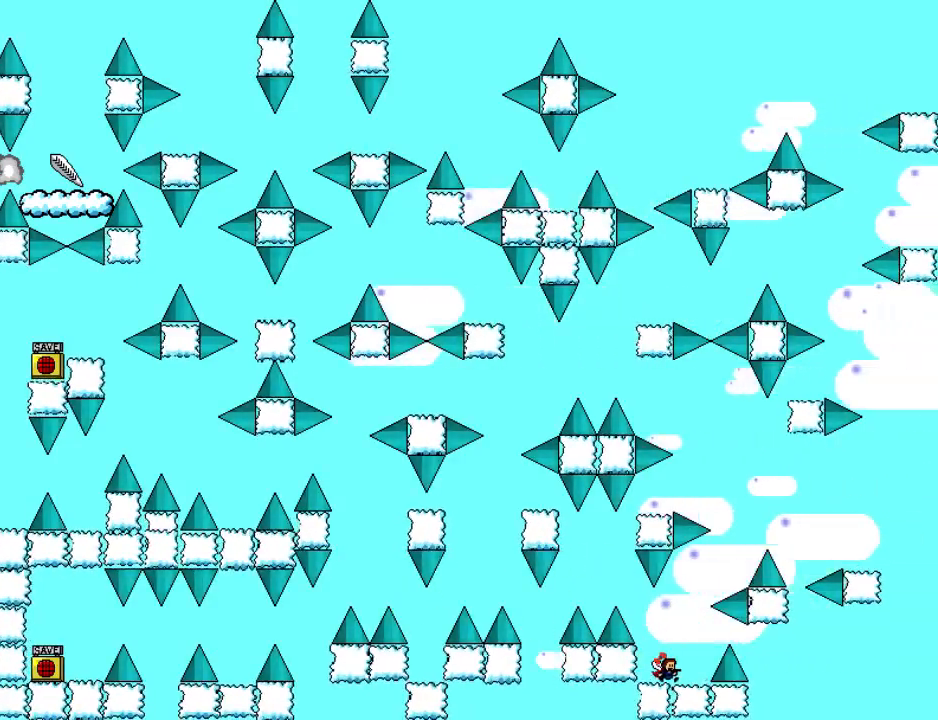
{"keys": ["right", "shift_l"], "events": [[80, "shift_l", "down"], [180, "right", "up"], [320, "right", "down"], [420, "shift_l", "up"], [460, "shift_l", "down"]]}
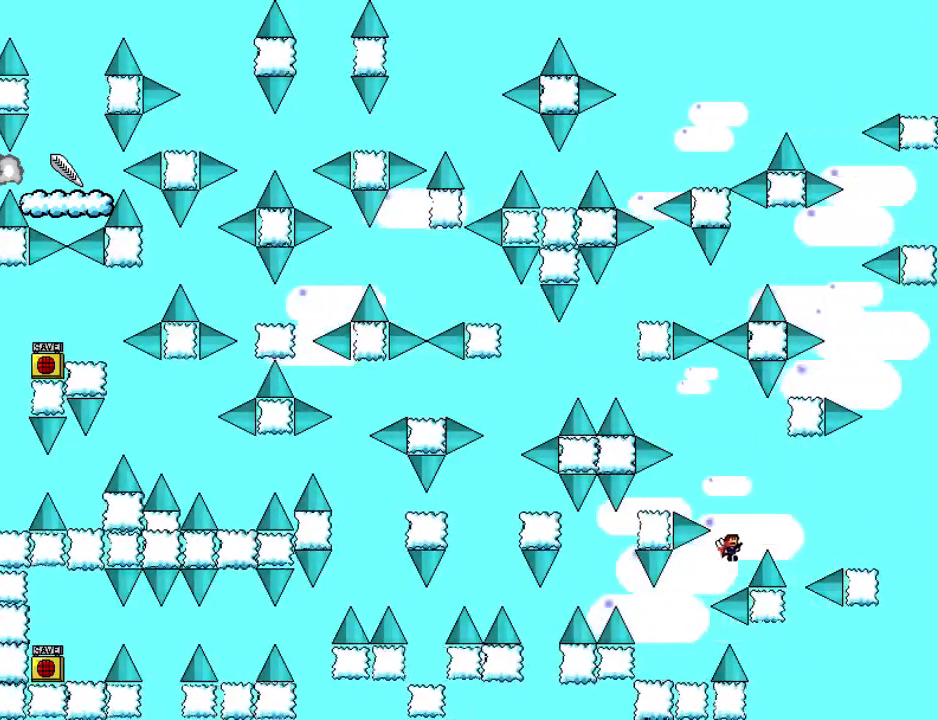
{"keys": ["right", "shift_l"], "events": []}
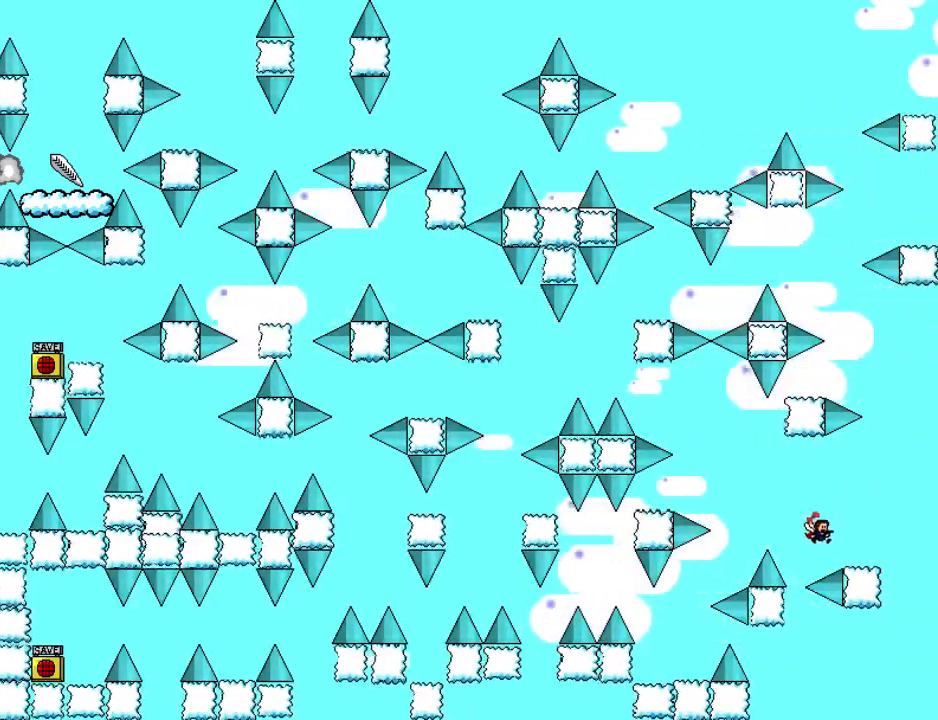
{"keys": [], "events": [[140, "shift_l", "up"], [280, "right", "up"], [360, "r", "down"], [400, "r", "up"]]}
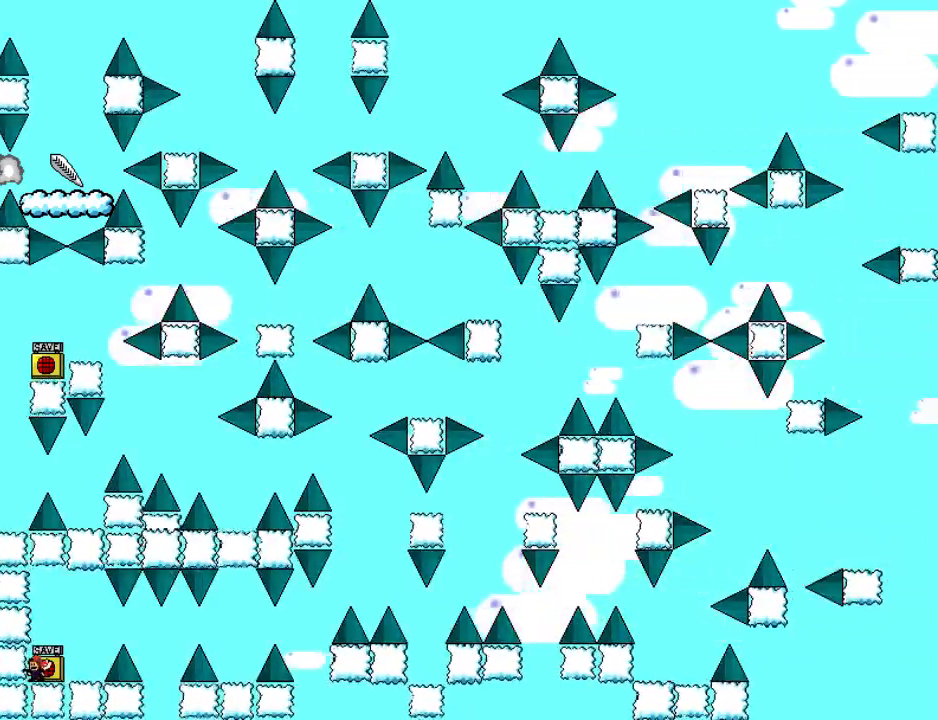
{"keys": ["right"], "events": [[180, "right", "down"], [420, "shift_l", "down"], [500, "shift_l", "up"]]}